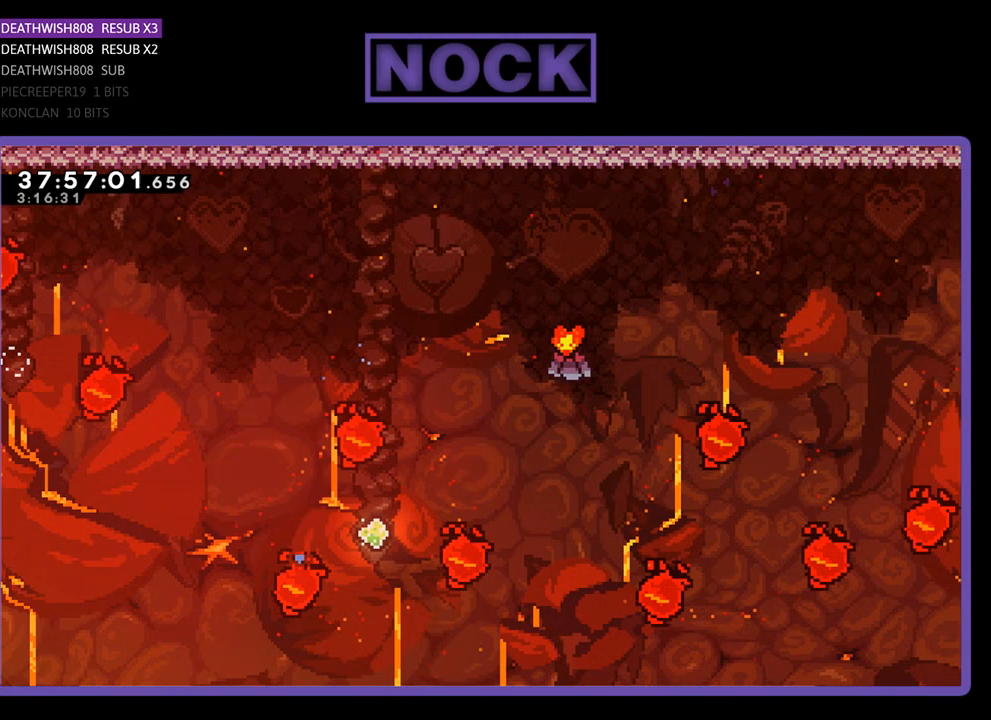
Gameplay with a controller (PlayStation layout); each line is a JSON object with the inputs held at the frame after it. "events" lists button and stick changes between this image and that frame as [ms after this image, input, new state], when the widget could be followed in between. Not read: left_stick right_stick.
{"buttons": [], "events": []}
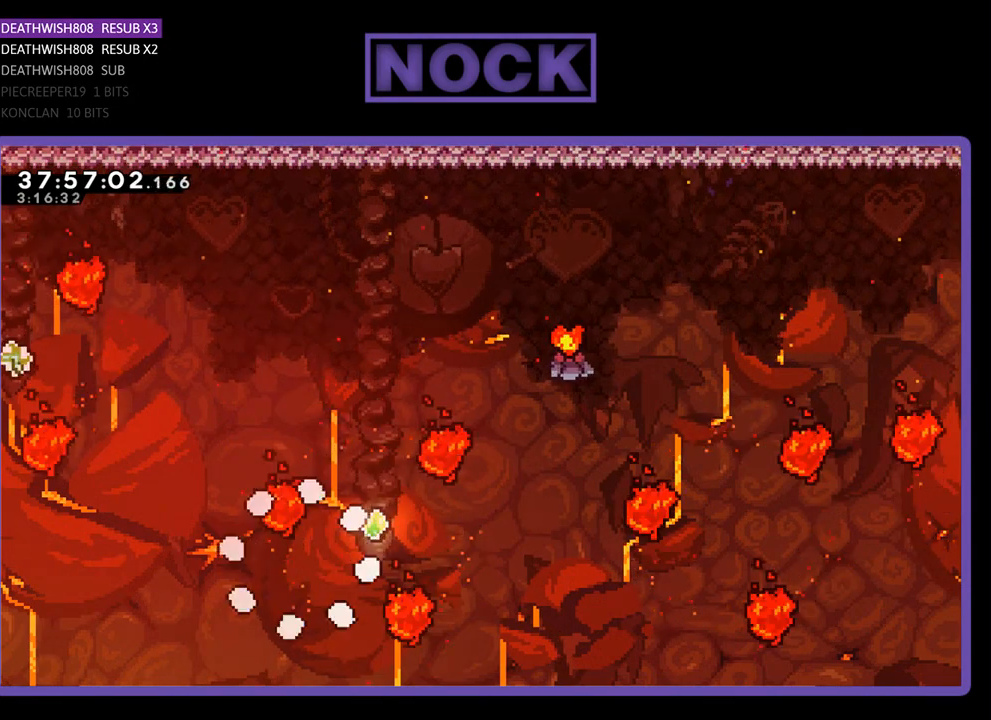
{"buttons": ["R2"], "events": [[267, "R2", "down"]]}
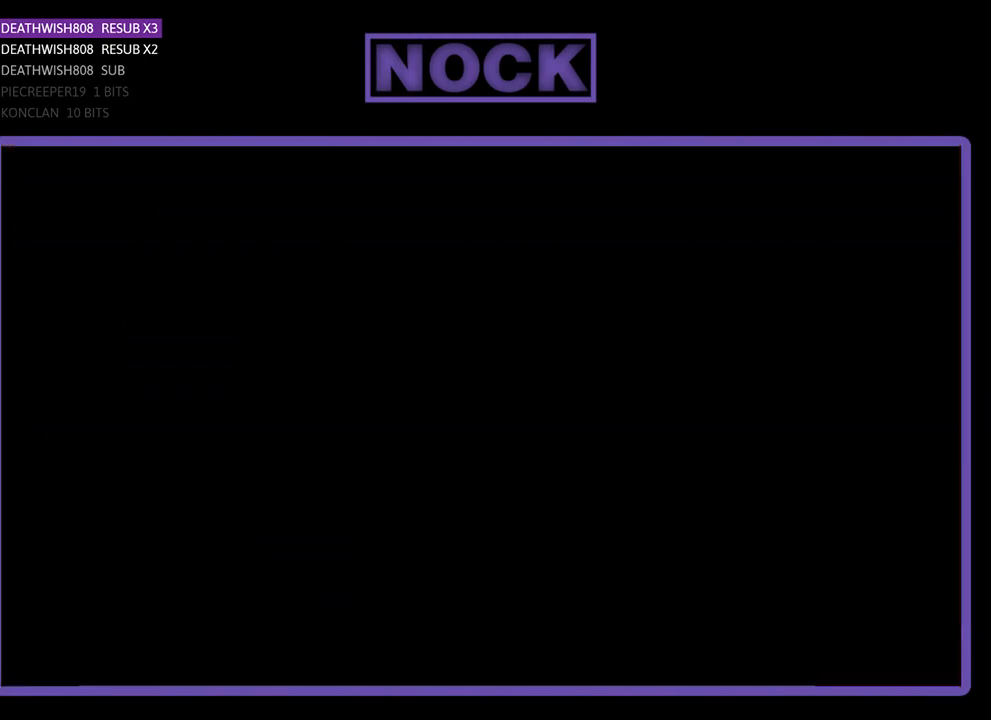
{"buttons": ["R2", "DPAD_RIGHT"], "events": [[367, "DPAD_RIGHT", "down"]]}
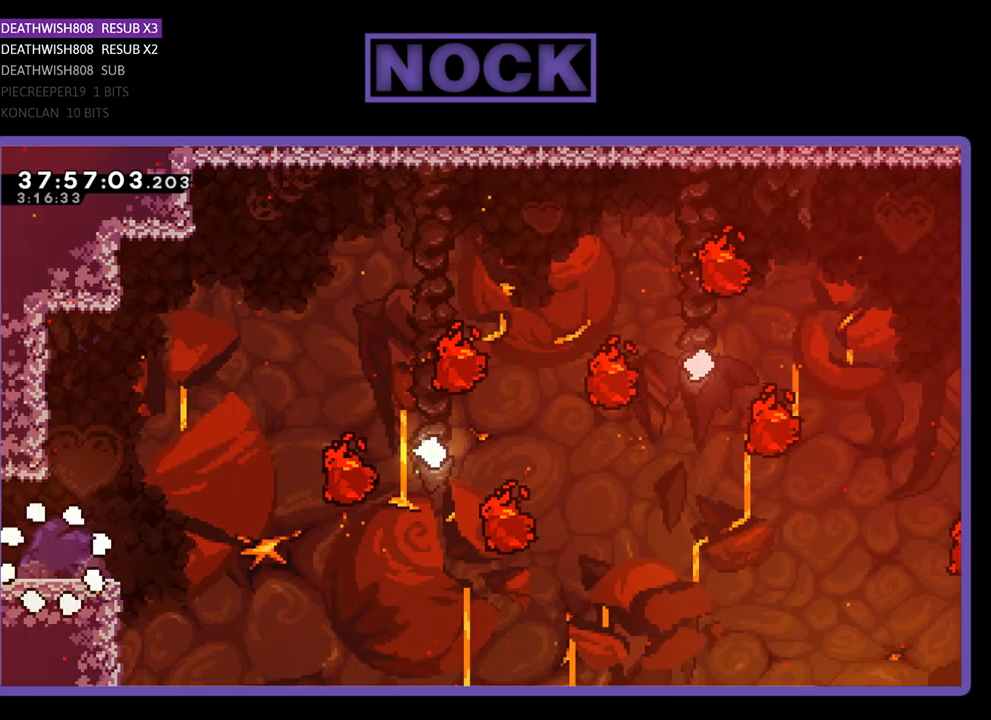
{"buttons": ["R2", "DPAD_RIGHT"], "events": [[100, "DPAD_RIGHT", "up"], [300, "DPAD_RIGHT", "down"]]}
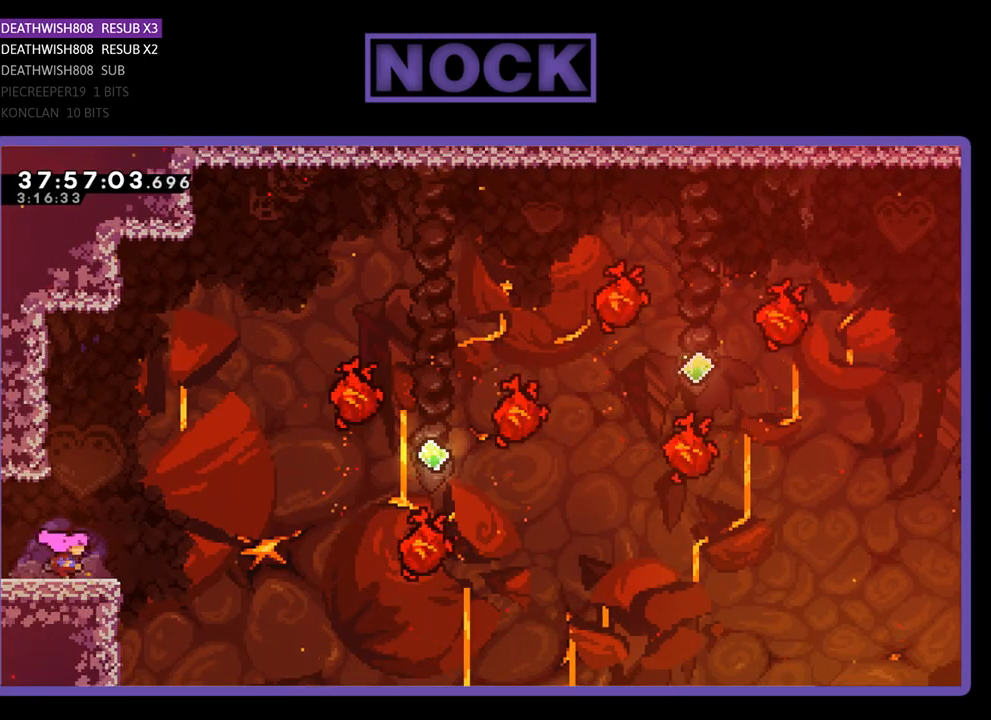
{"buttons": ["CROSS", "R2", "DPAD_UP", "DPAD_RIGHT"], "events": [[167, "CROSS", "down"], [300, "DPAD_UP", "down"]]}
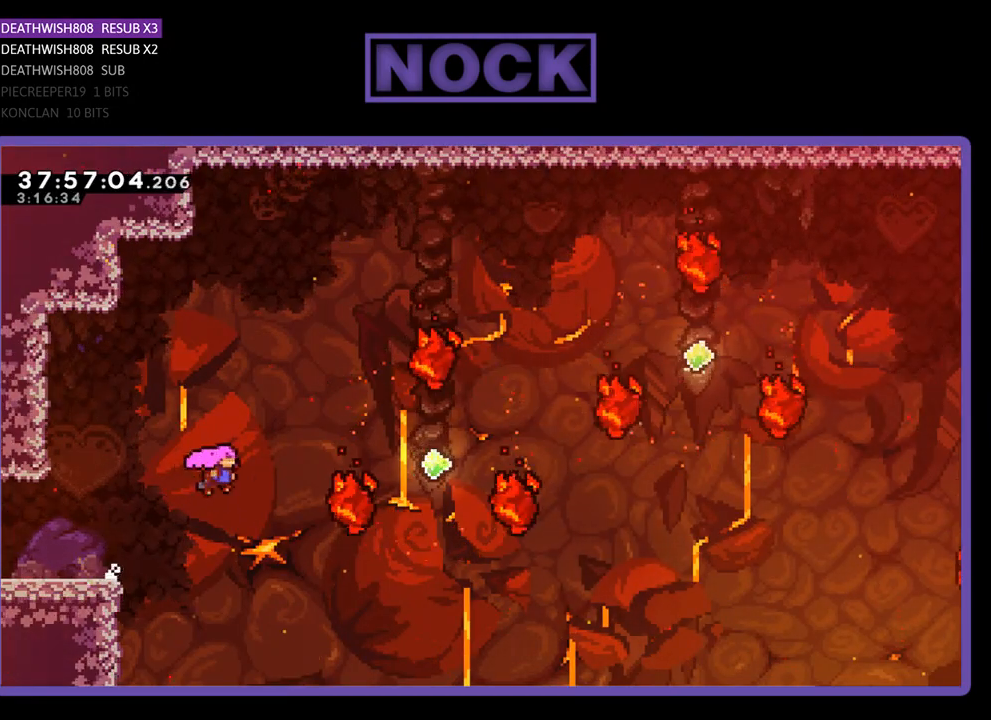
{"buttons": ["CIRCLE", "R2", "DPAD_UP", "DPAD_RIGHT"], "events": [[33, "CROSS", "up"], [333, "CIRCLE", "down"]]}
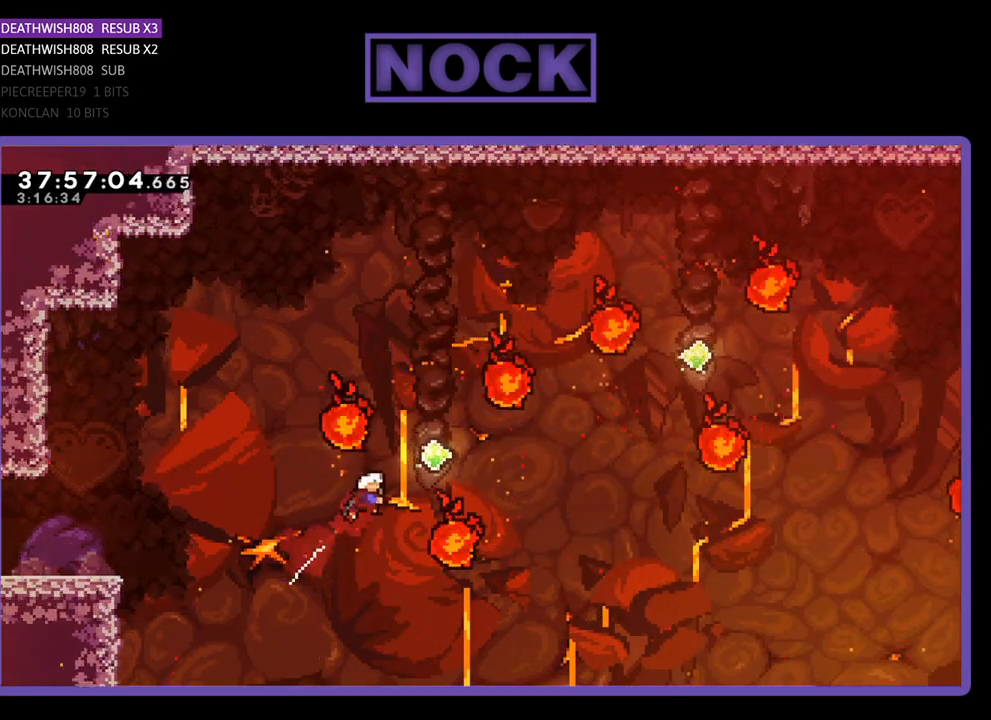
{"buttons": ["R2", "DPAD_UP", "DPAD_RIGHT"], "events": [[33, "CIRCLE", "up"], [100, "CIRCLE", "down"], [233, "CIRCLE", "up"], [267, "CIRCLE", "down"], [467, "CIRCLE", "up"]]}
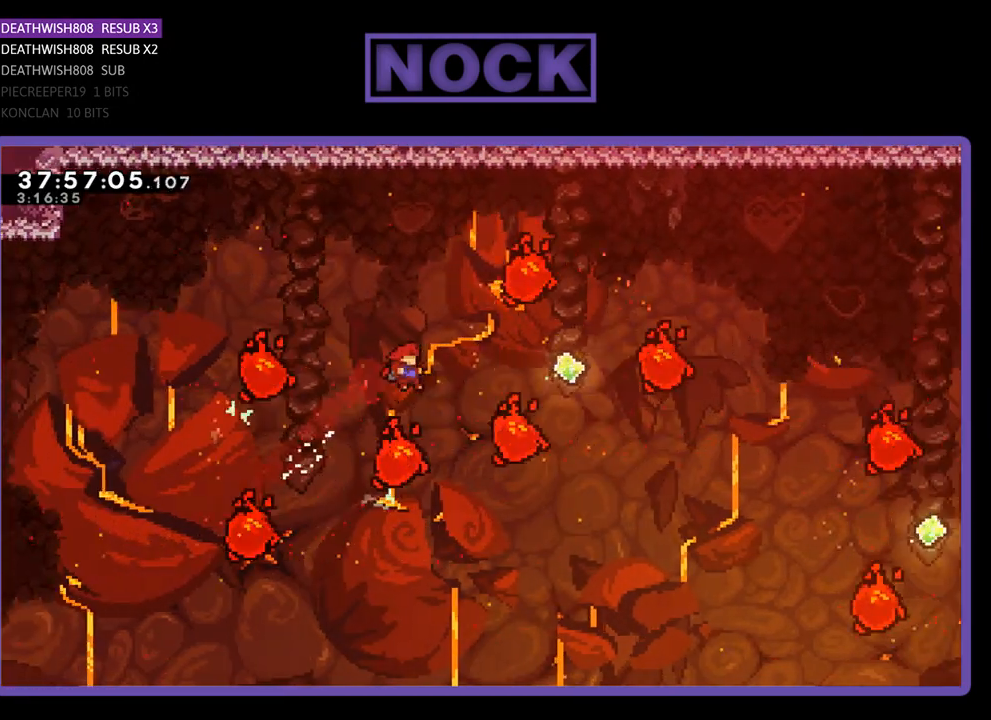
{"buttons": ["CIRCLE", "R2", "DPAD_UP", "DPAD_RIGHT"], "events": [[133, "DPAD_UP", "up"], [433, "DPAD_UP", "down"], [467, "CIRCLE", "down"]]}
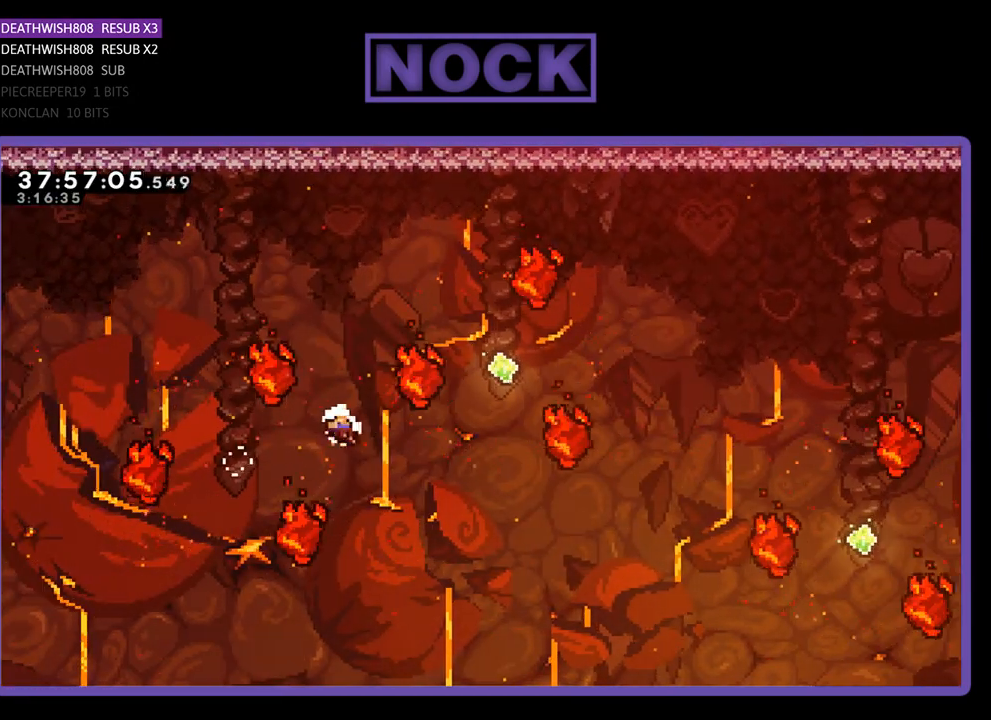
{"buttons": [], "events": [[100, "DPAD_RIGHT", "up"], [133, "CIRCLE", "up"], [133, "DPAD_UP", "up"], [133, "R2", "up"]]}
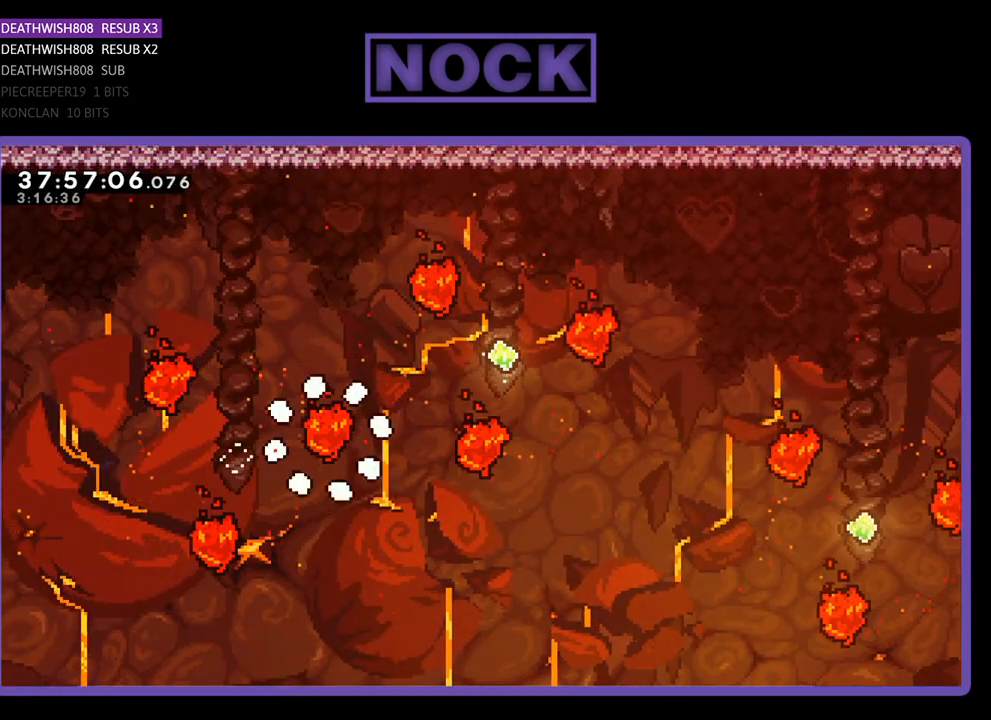
{"buttons": ["R2"], "events": [[467, "R2", "down"]]}
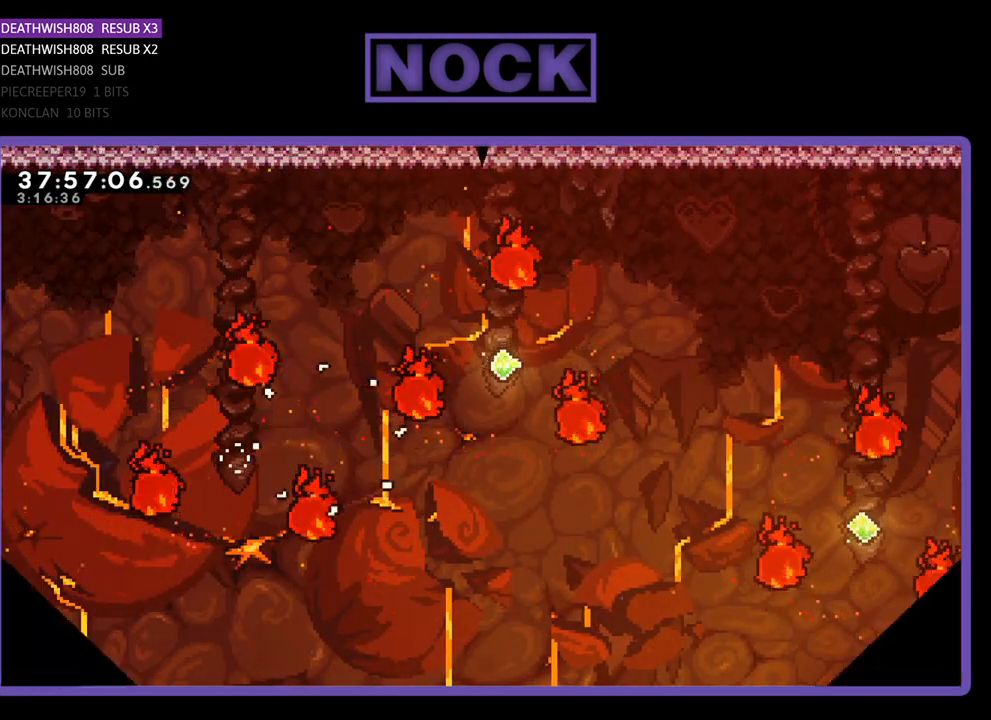
{"buttons": ["R2"], "events": []}
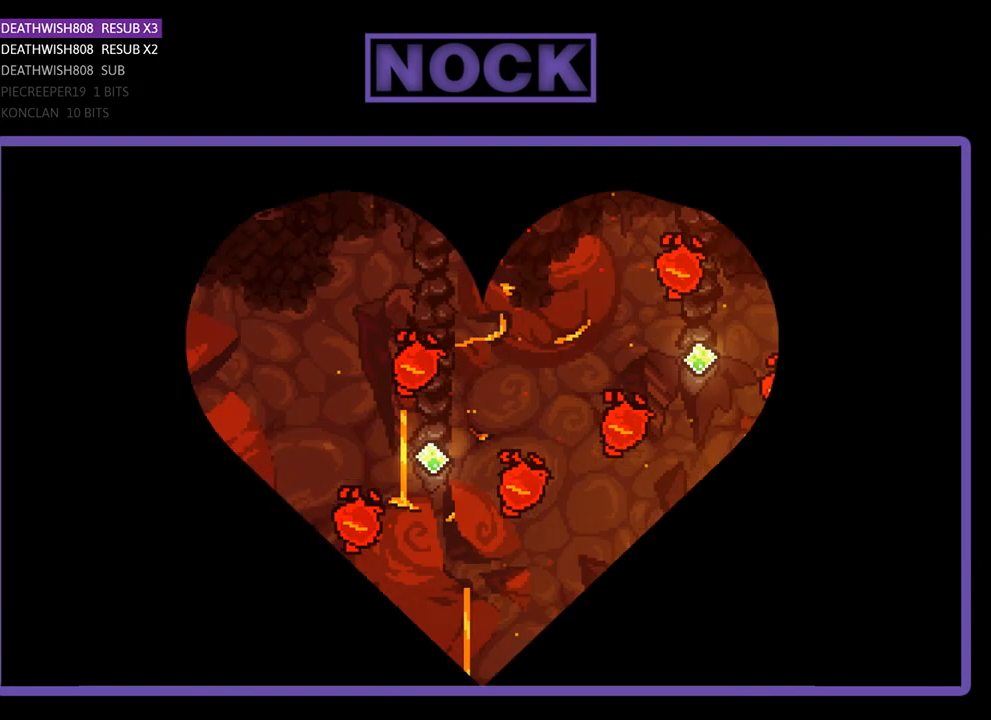
{"buttons": ["R2"], "events": []}
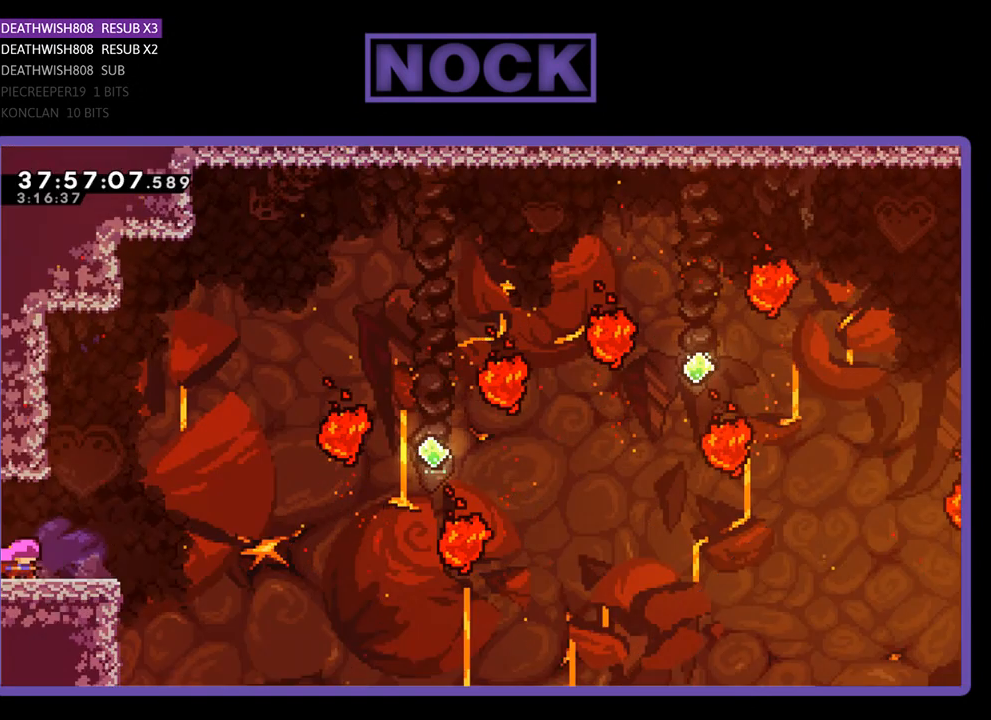
{"buttons": ["CROSS", "R2", "DPAD_RIGHT"], "events": [[100, "DPAD_RIGHT", "down"], [467, "CROSS", "down"]]}
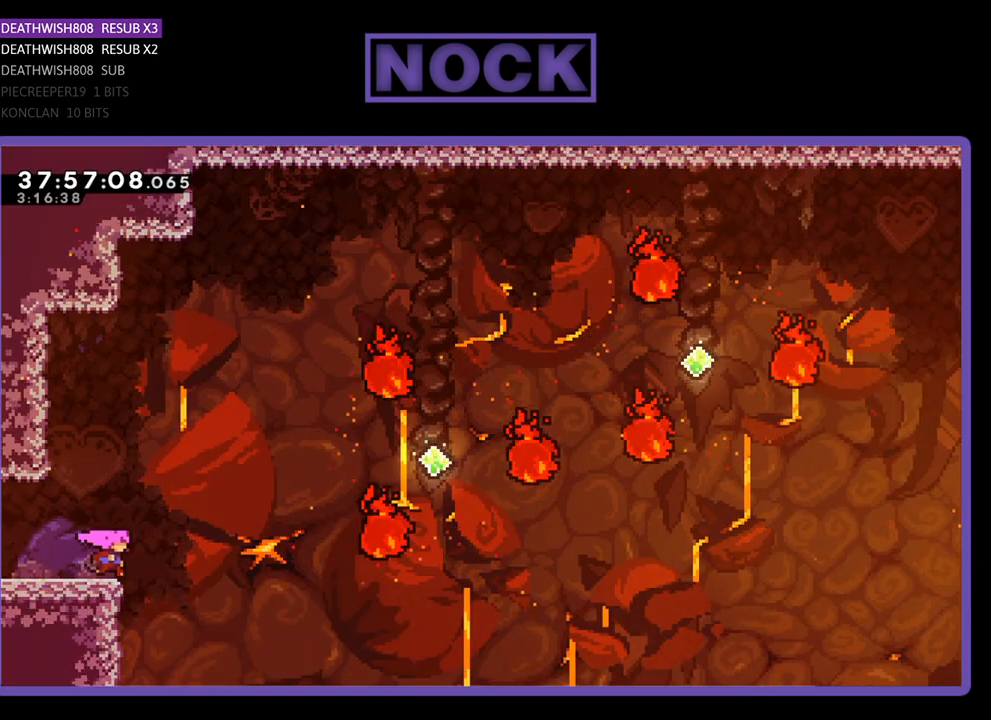
{"buttons": ["R2", "DPAD_UP", "DPAD_RIGHT"], "events": [[167, "DPAD_UP", "down"], [367, "CROSS", "up"]]}
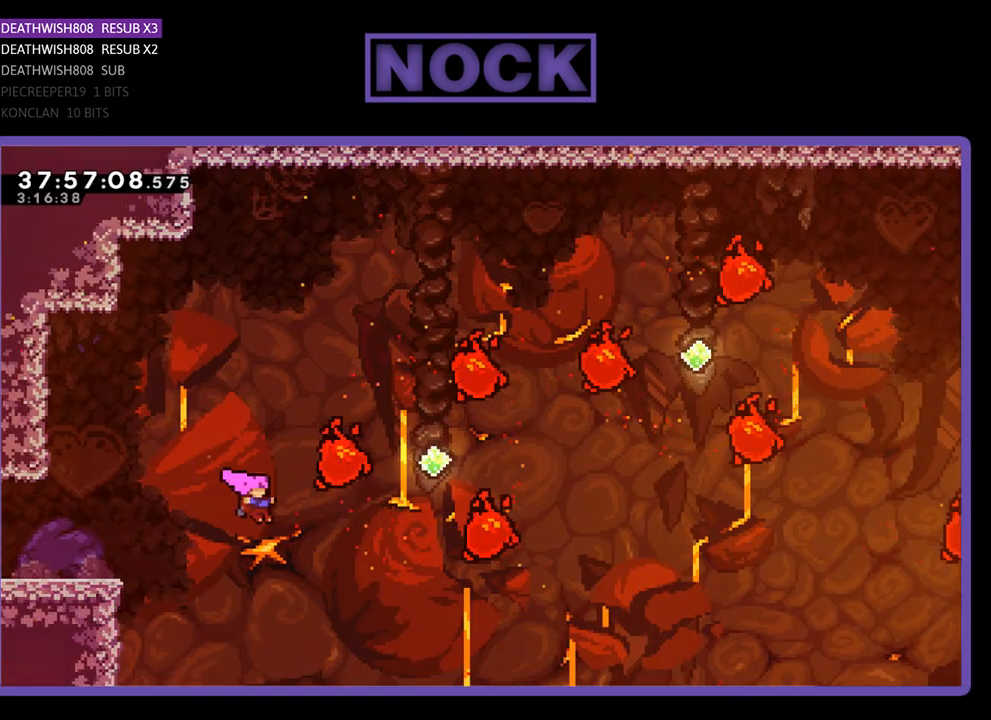
{"buttons": ["CIRCLE", "R2", "DPAD_UP", "DPAD_RIGHT"], "events": [[100, "CIRCLE", "down"], [300, "CIRCLE", "up"], [433, "CIRCLE", "down"]]}
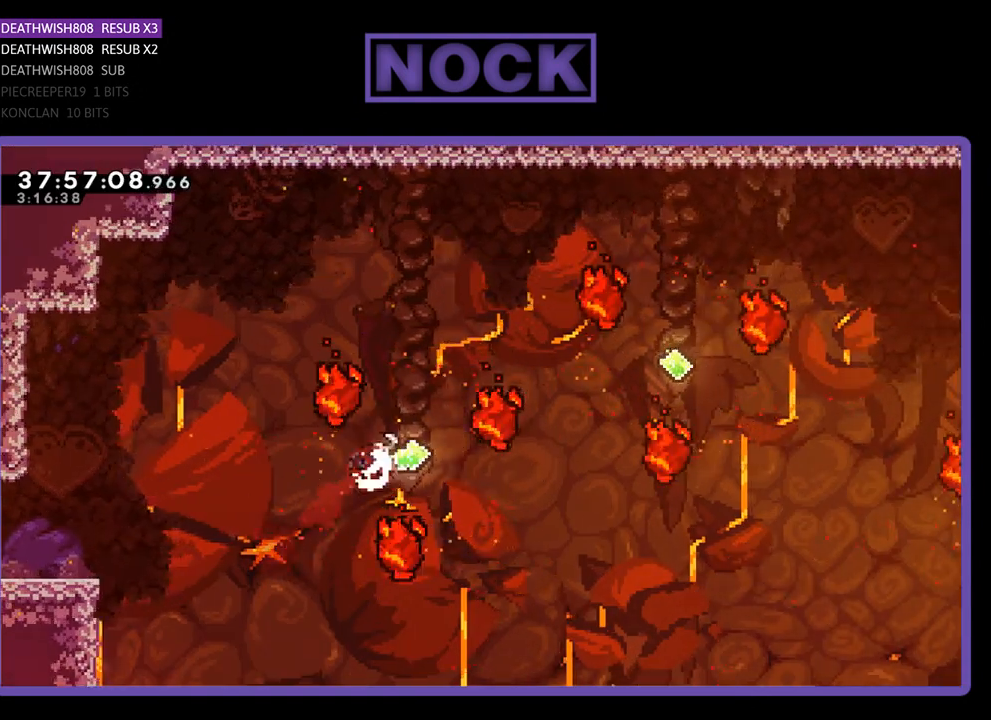
{"buttons": ["R2", "DPAD_RIGHT"], "events": [[100, "CIRCLE", "up"], [133, "CIRCLE", "down"], [333, "CIRCLE", "up"], [433, "DPAD_UP", "up"]]}
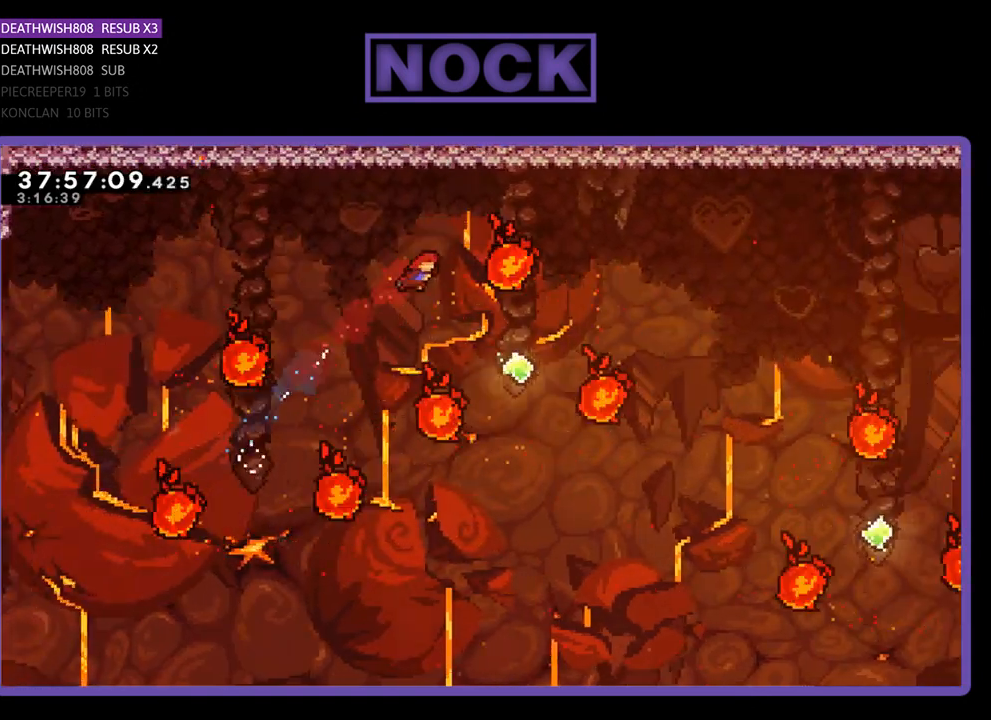
{"buttons": ["CIRCLE", "R2", "DPAD_RIGHT"], "events": [[400, "CIRCLE", "down"]]}
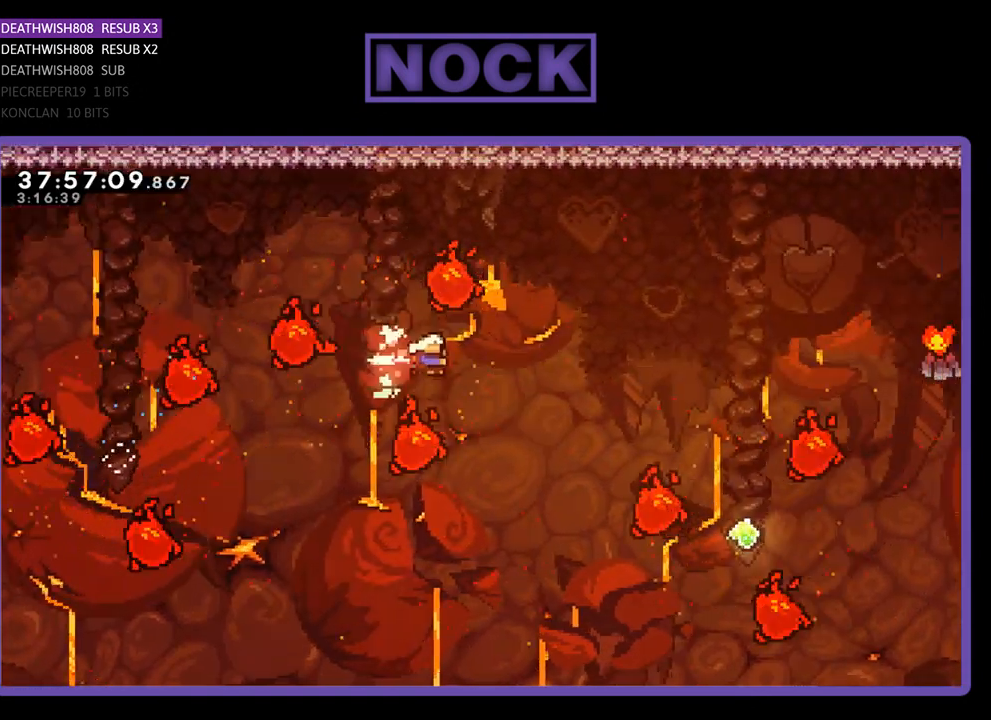
{"buttons": ["CIRCLE", "R2", "DPAD_UP"], "events": [[67, "CIRCLE", "up"], [300, "DPAD_UP", "down"], [333, "CIRCLE", "down"], [333, "DPAD_RIGHT", "up"]]}
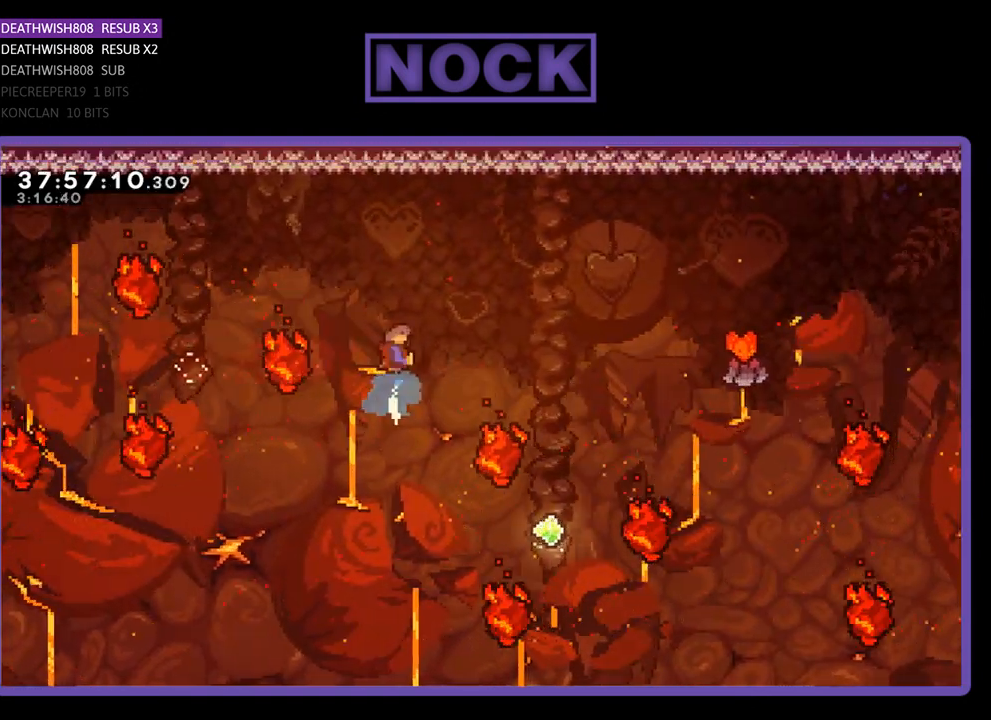
{"buttons": ["R2", "DPAD_RIGHT"], "events": [[133, "CIRCLE", "up"], [133, "DPAD_RIGHT", "down"], [200, "DPAD_RIGHT", "up"], [200, "DPAD_UP", "up"], [300, "DPAD_RIGHT", "down"]]}
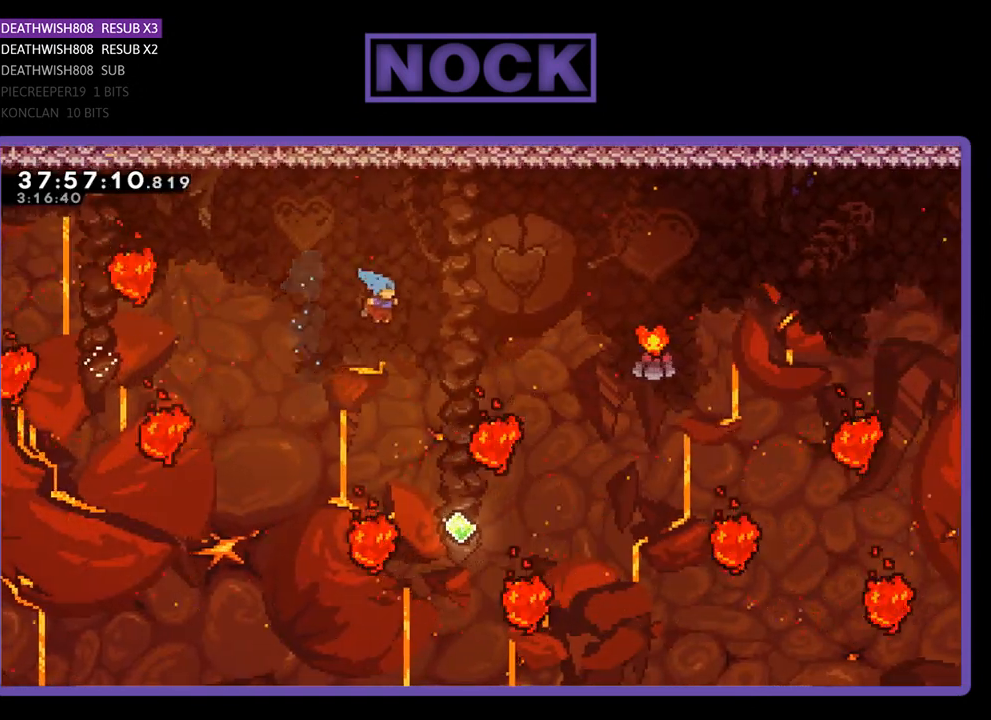
{"buttons": ["CIRCLE", "R2", "DPAD_UP"], "events": [[100, "DPAD_UP", "down"], [233, "DPAD_RIGHT", "up"], [467, "CIRCLE", "down"]]}
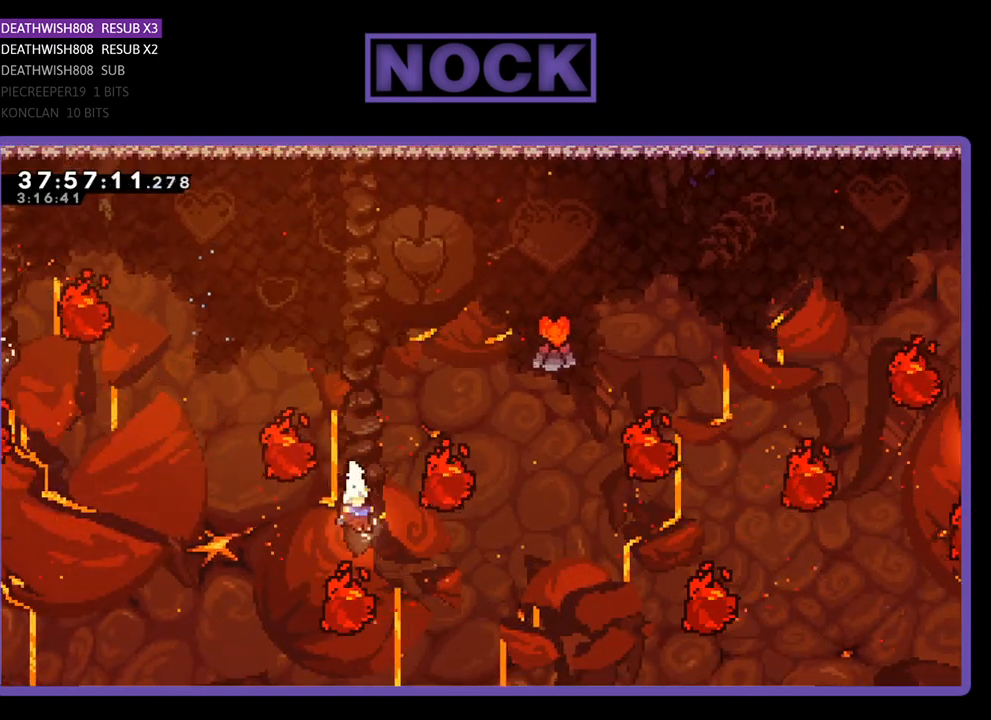
{"buttons": ["CIRCLE", "R2", "DPAD_UP", "DPAD_RIGHT"], "events": [[167, "DPAD_RIGHT", "down"], [367, "CIRCLE", "up"], [500, "CIRCLE", "down"]]}
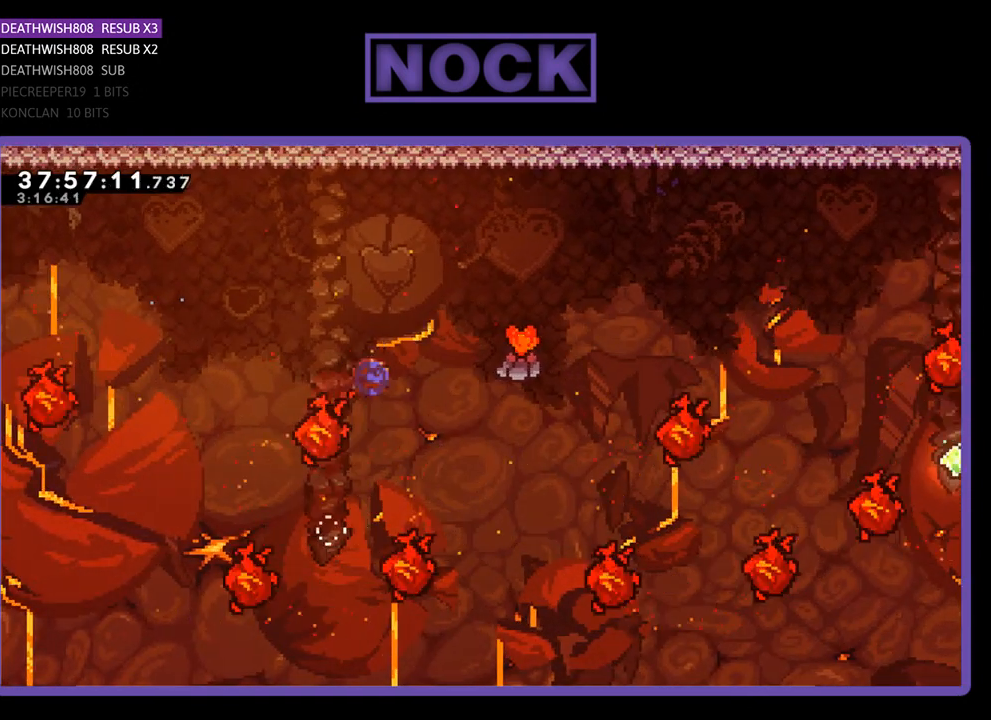
{"buttons": ["R2"], "events": [[233, "CIRCLE", "up"], [467, "DPAD_RIGHT", "up"], [467, "DPAD_UP", "up"]]}
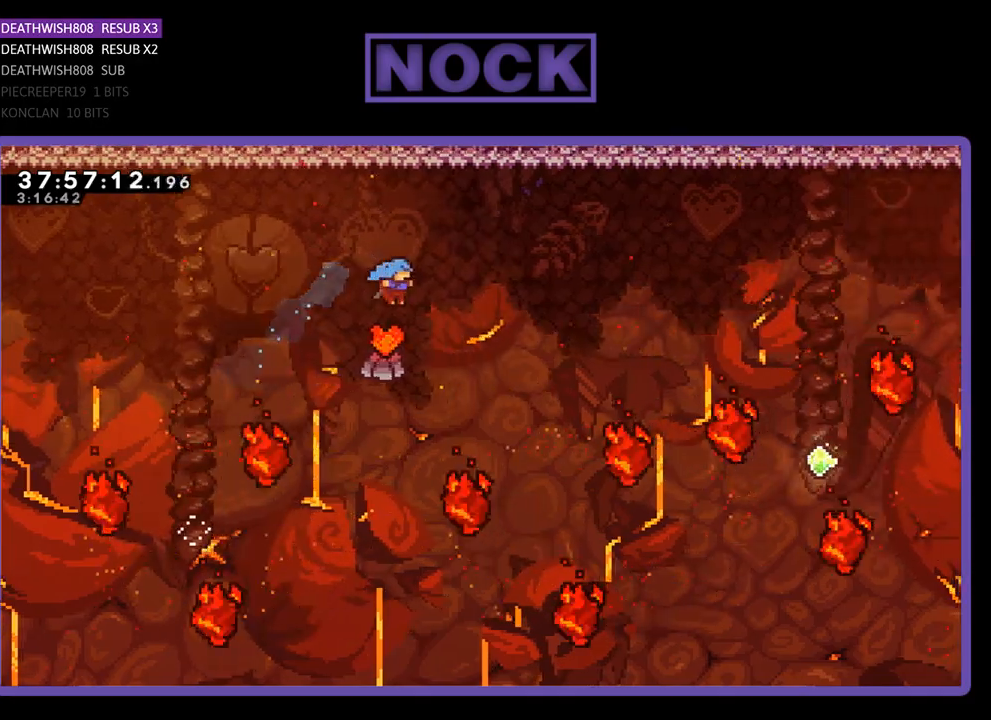
{"buttons": ["R2", "DPAD_RIGHT"], "events": [[100, "DPAD_RIGHT", "down"], [200, "DPAD_UP", "down"], [500, "DPAD_UP", "up"]]}
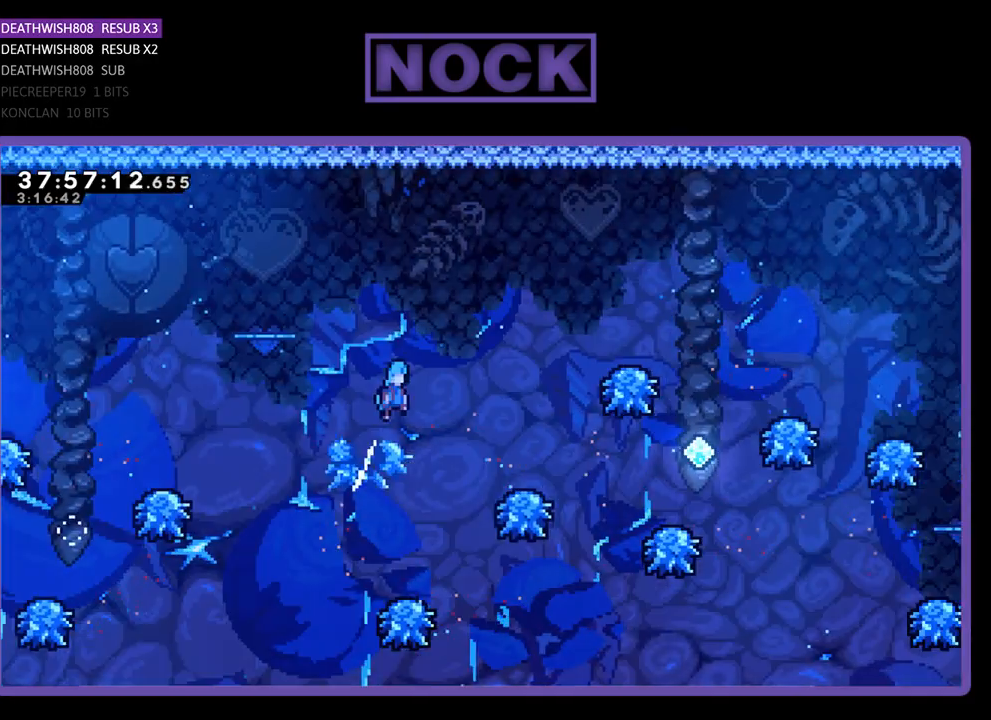
{"buttons": ["R2", "DPAD_RIGHT"], "events": []}
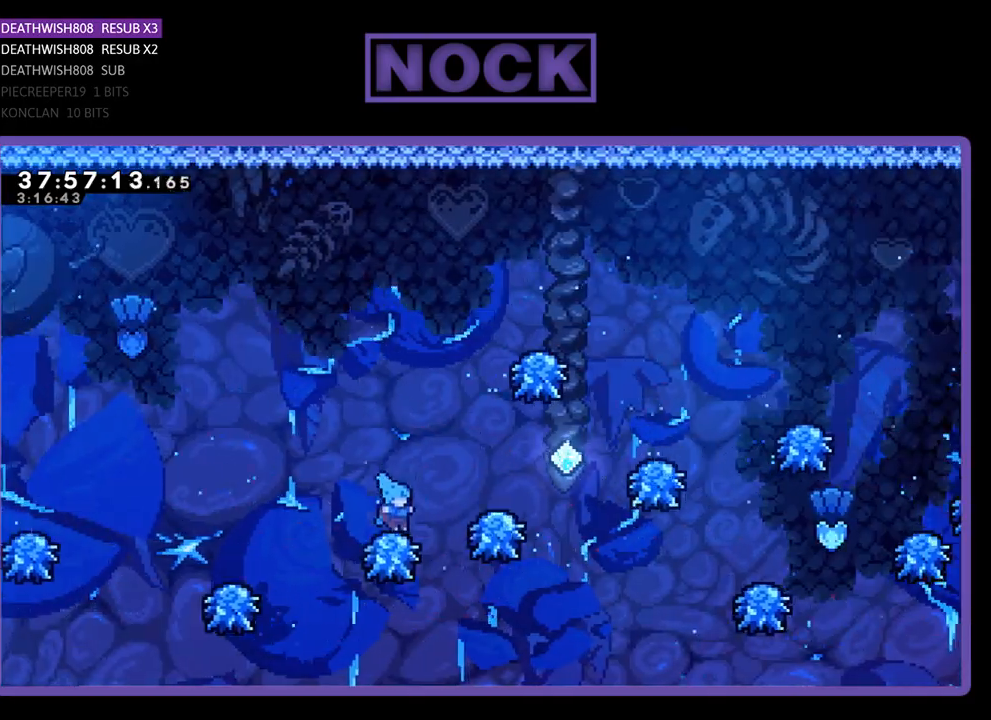
{"buttons": ["R2", "DPAD_RIGHT"], "events": []}
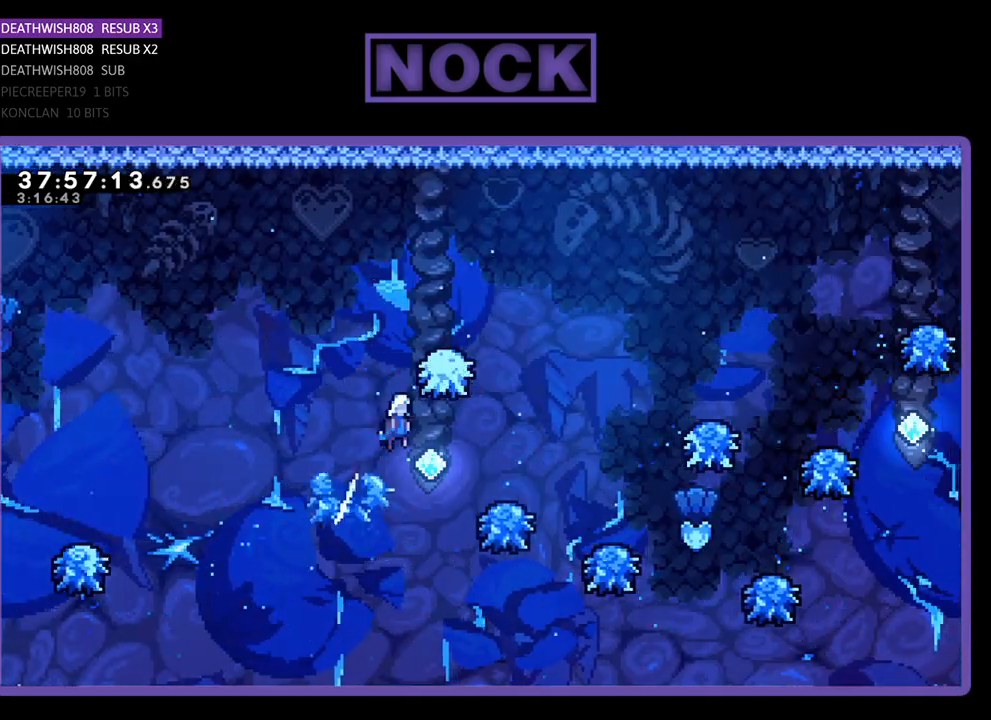
{"buttons": ["R2", "DPAD_RIGHT"], "events": []}
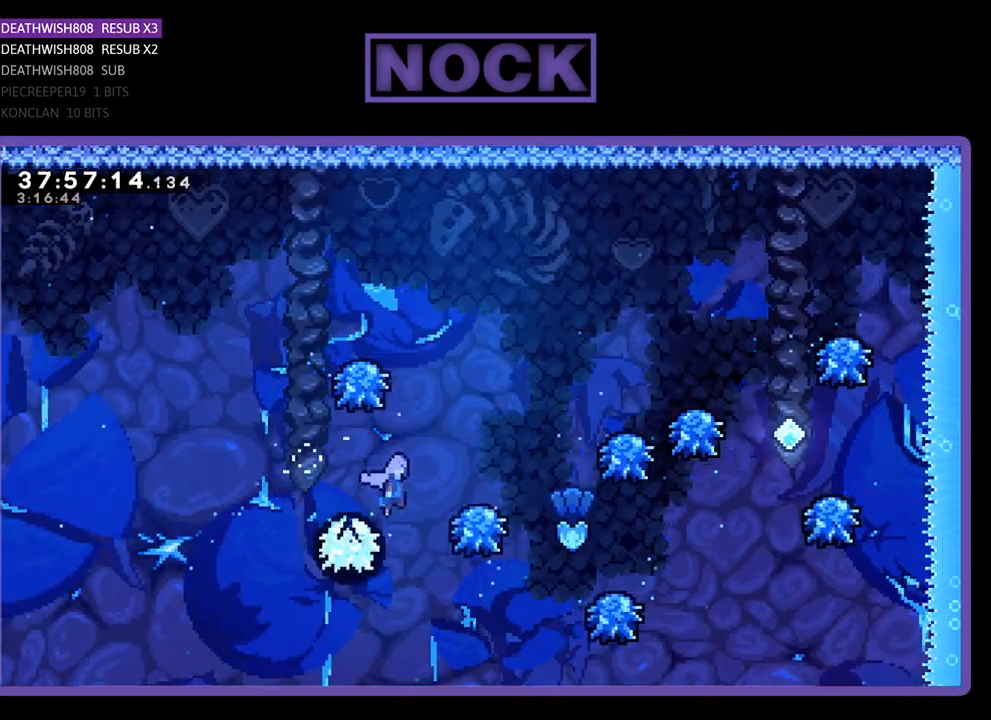
{"buttons": ["R2", "DPAD_RIGHT"], "events": []}
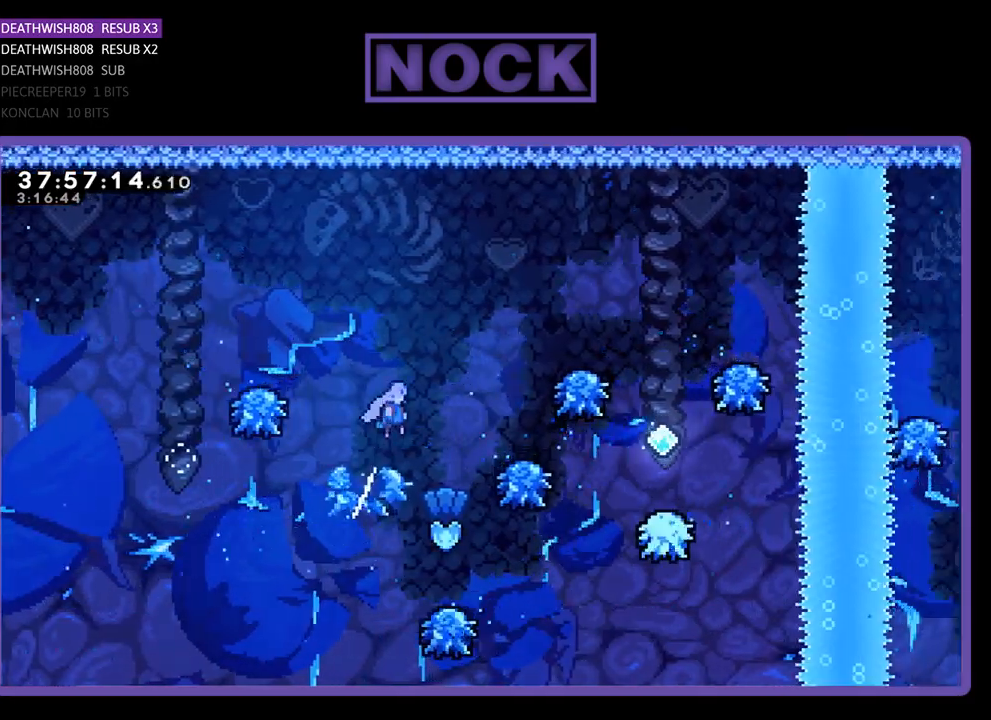
{"buttons": ["CIRCLE", "R2", "DPAD_UP"], "events": [[133, "DPAD_RIGHT", "up"], [300, "DPAD_RIGHT", "down"], [300, "DPAD_UP", "down"], [400, "CIRCLE", "down"], [400, "DPAD_RIGHT", "up"]]}
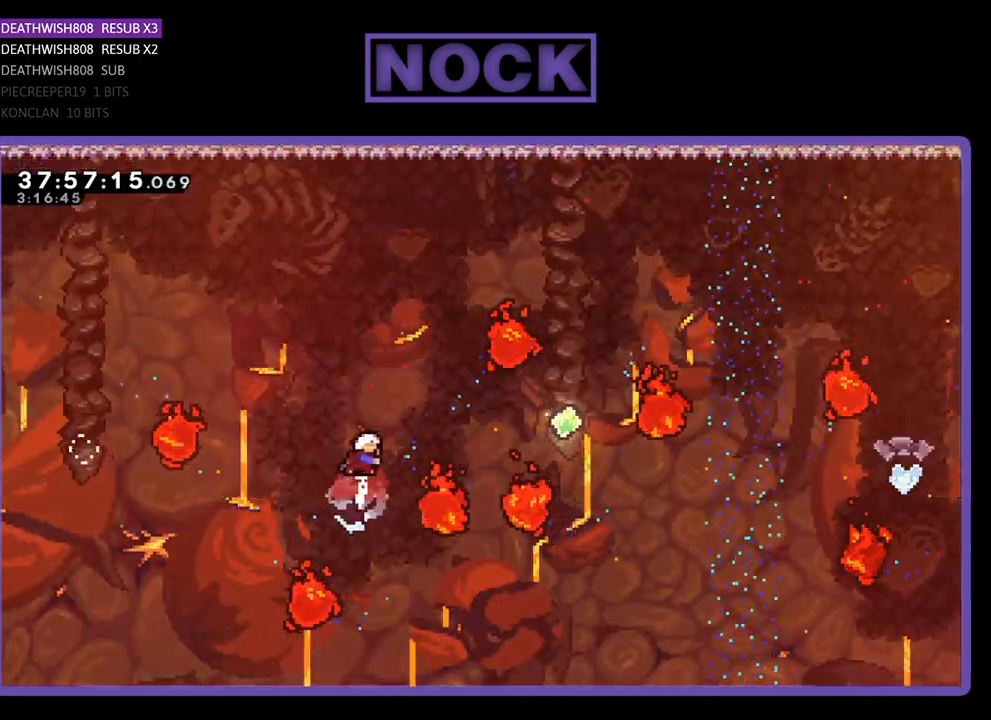
{"buttons": ["CIRCLE", "R2", "DPAD_UP", "DPAD_RIGHT"], "events": [[267, "CIRCLE", "up"], [300, "DPAD_RIGHT", "down"], [433, "CIRCLE", "down"]]}
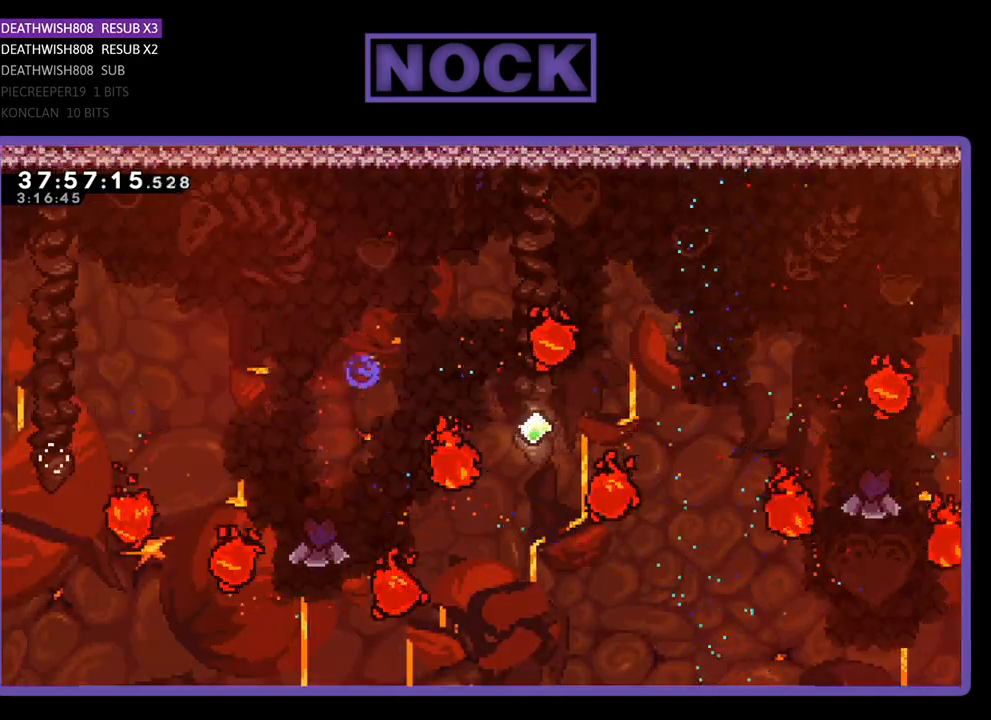
{"buttons": ["R2"], "events": [[367, "CIRCLE", "up"], [367, "DPAD_UP", "up"], [500, "DPAD_RIGHT", "up"]]}